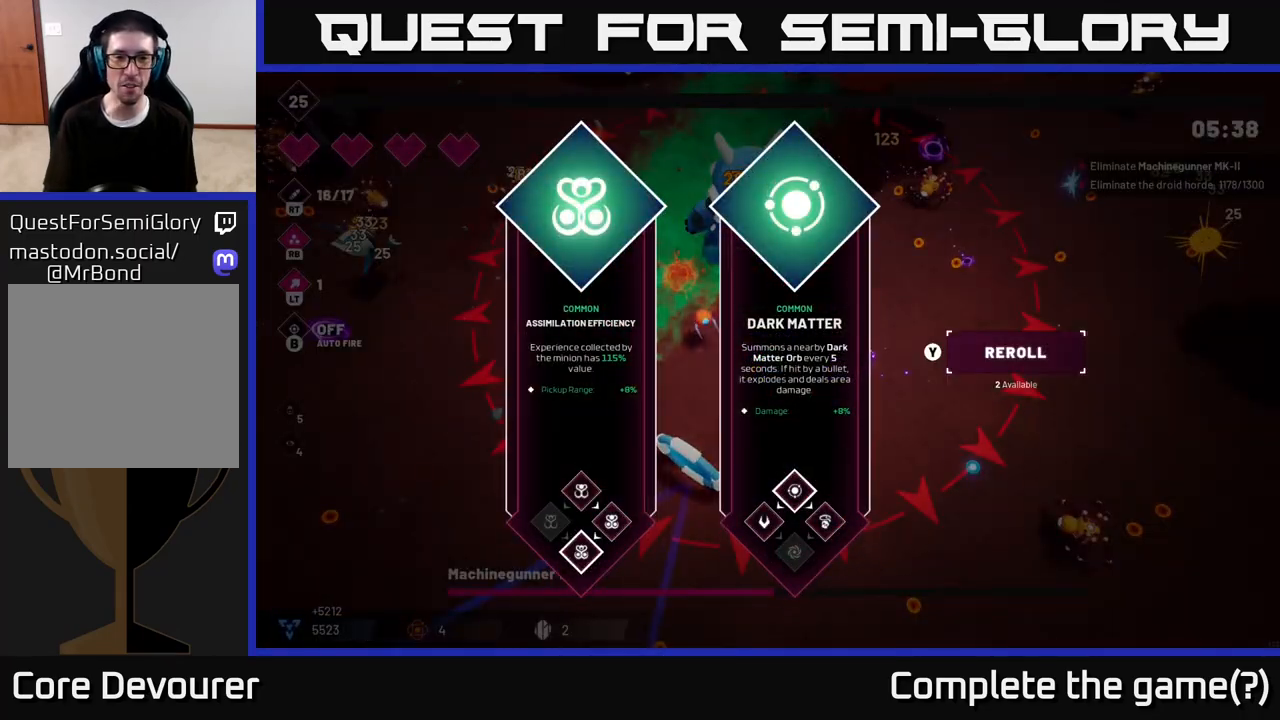
Gameplay with a controller (Xbox layout); each line is a JSON object with the inputs held at the frame after it. "events" lists button and stick changes between this image and that frame as [ms after this image, input, new state], when the widget could be followed in between.
{"buttons": [], "left_stick": "left", "right_stick": "center", "events": [[400, "left_stick", "left"]]}
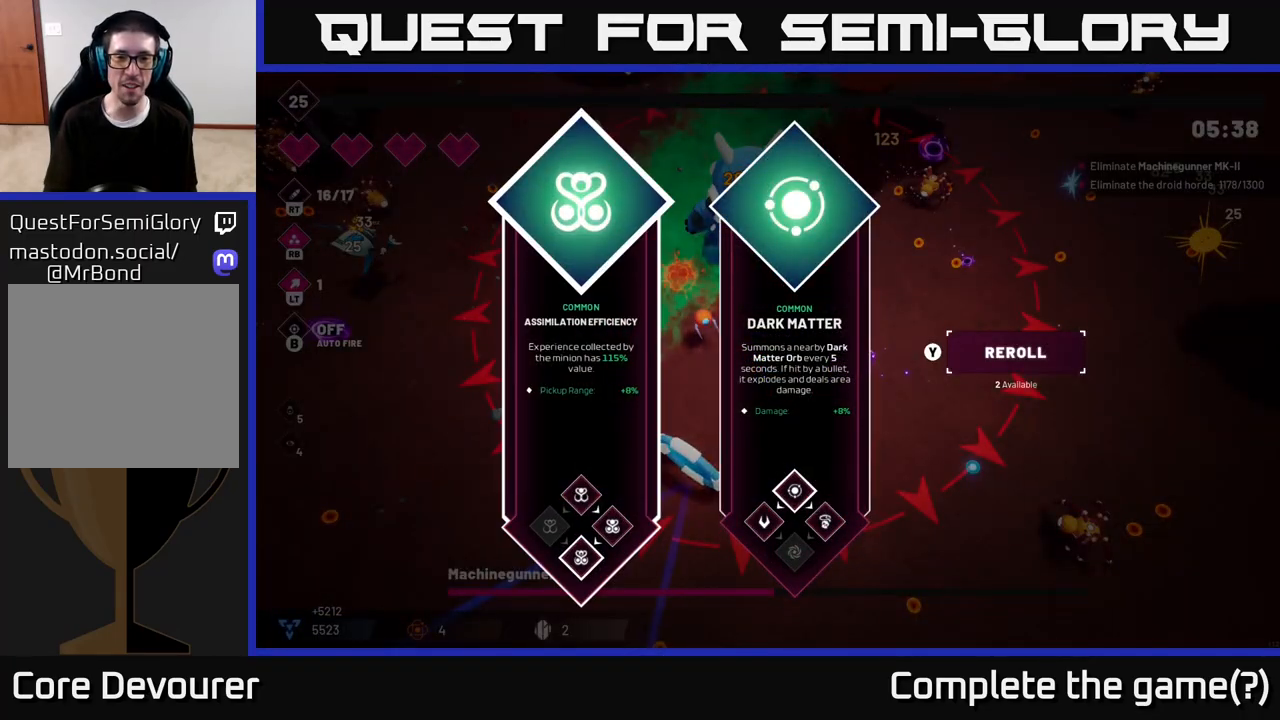
{"buttons": ["L2"], "left_stick": "down", "right_stick": "center", "events": [[83, "left_stick", "center"], [167, "left_stick", "right"], [333, "left_stick", "center"], [383, "A", "down"], [433, "A", "up"], [433, "left_stick", "down"], [483, "L2", "down"]]}
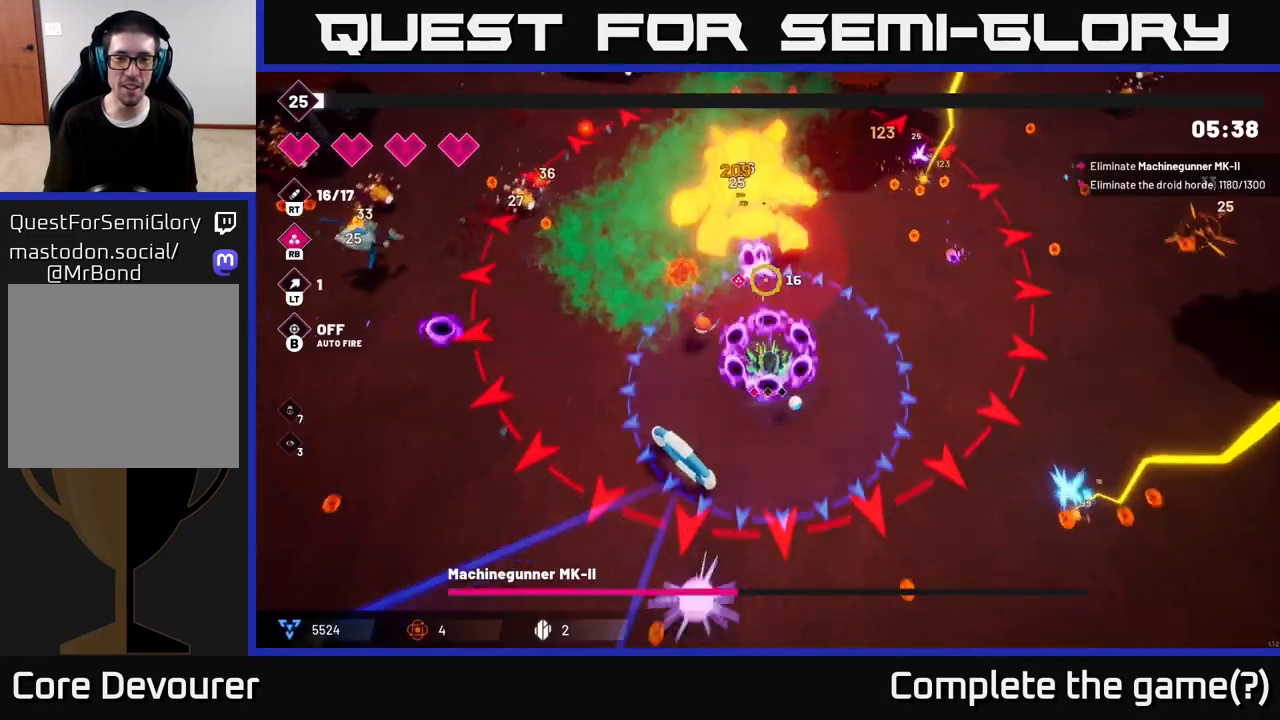
{"buttons": ["R2"], "left_stick": "down-right", "right_stick": "up", "events": [[150, "L2", "up"], [217, "L2", "down"], [267, "left_stick", "down-right"], [350, "right_stick", "up-left"], [367, "L2", "up"], [433, "R2", "down"], [450, "right_stick", "up"]]}
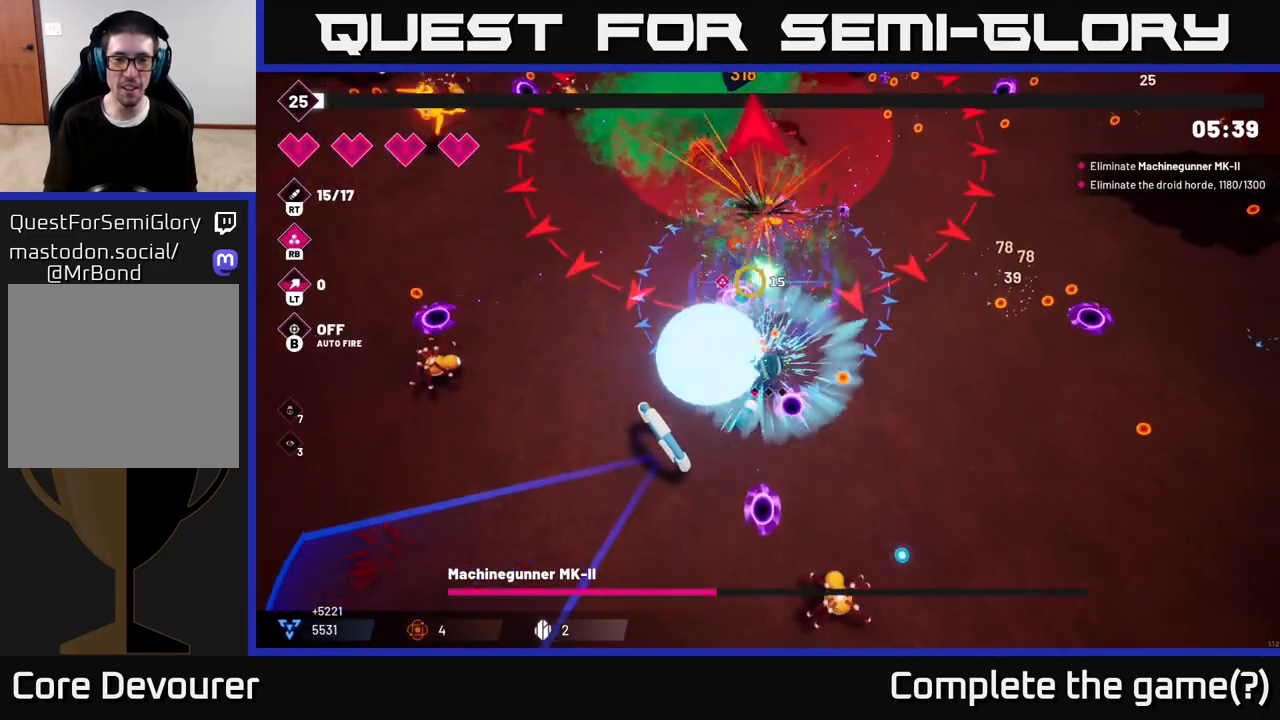
{"buttons": ["R2"], "left_stick": "up-right", "right_stick": "up", "events": [[17, "left_stick", "right"], [417, "left_stick", "up-right"]]}
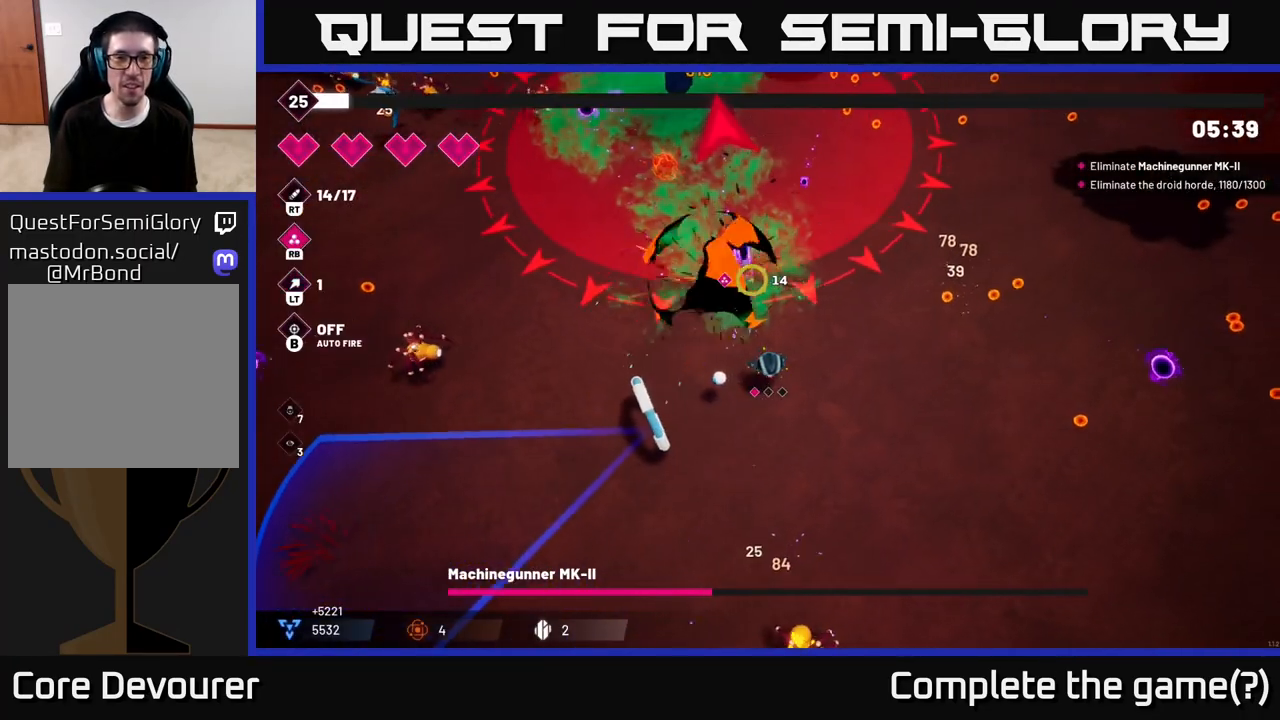
{"buttons": ["R2"], "left_stick": "up-right", "right_stick": "up-left", "events": [[117, "right_stick", "up-left"]]}
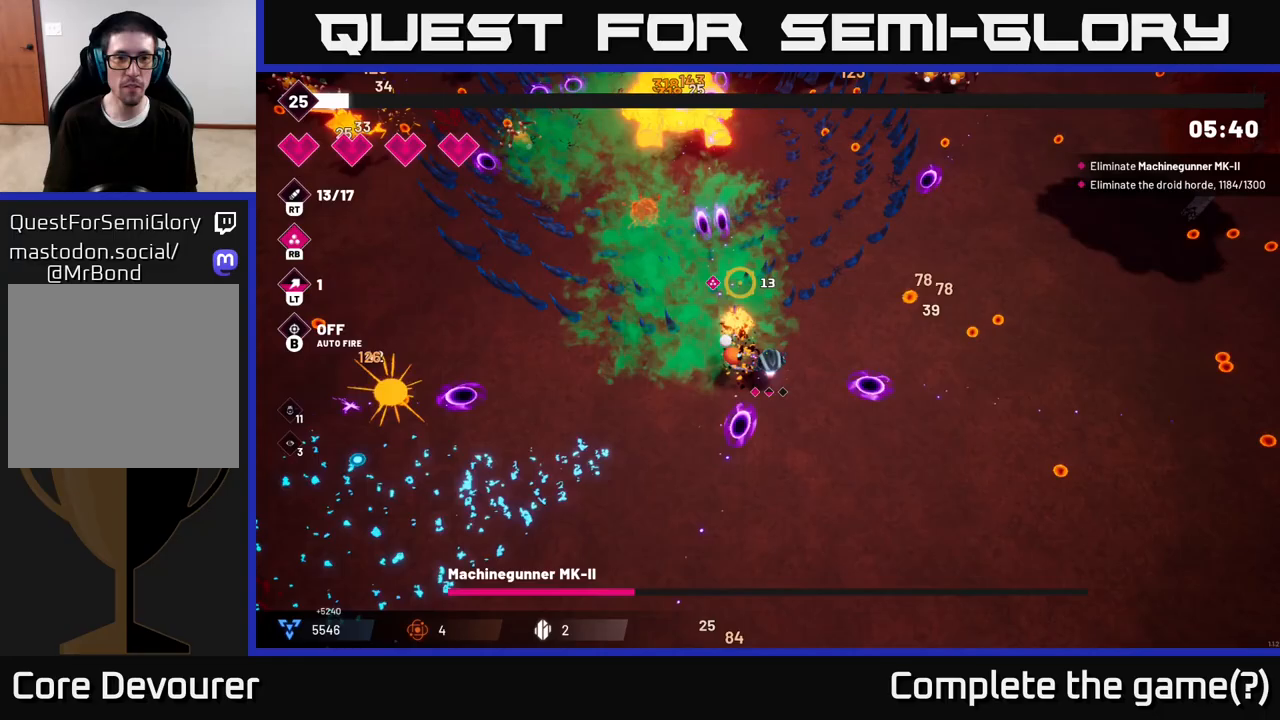
{"buttons": ["R2"], "left_stick": "up-right", "right_stick": "up-left", "events": []}
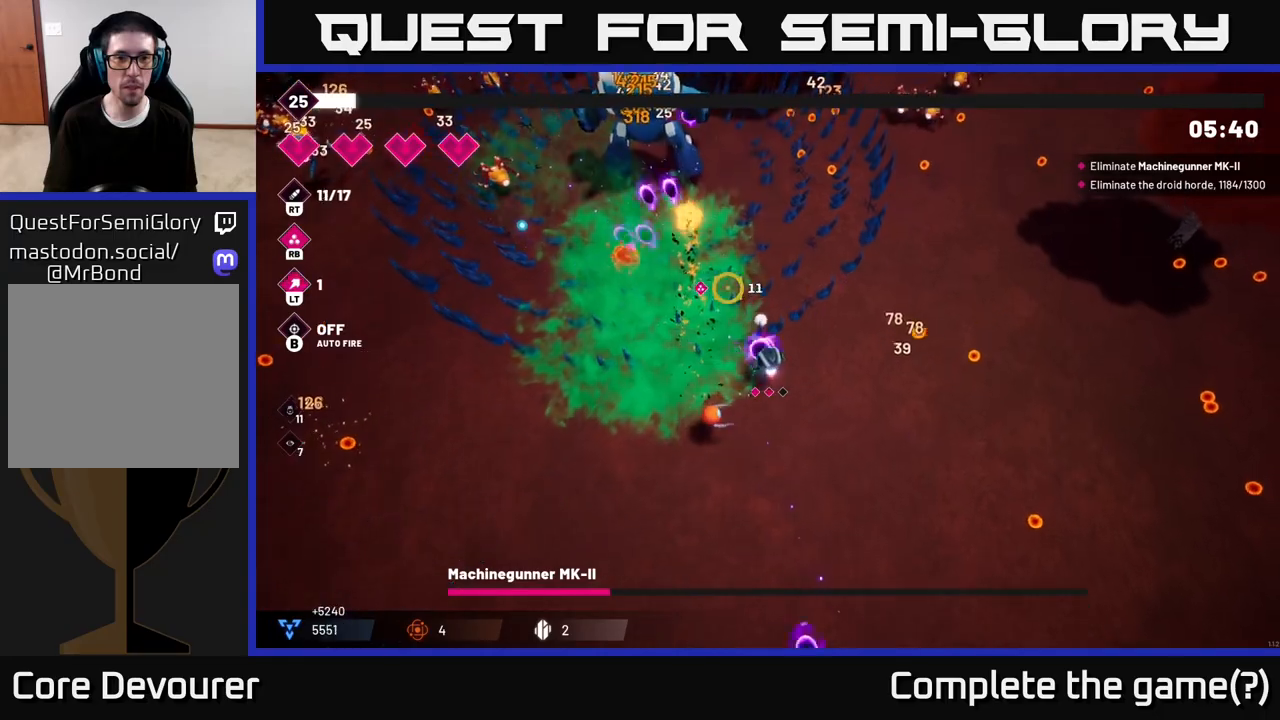
{"buttons": ["R2"], "left_stick": "up", "right_stick": "up-left", "events": [[283, "left_stick", "up"]]}
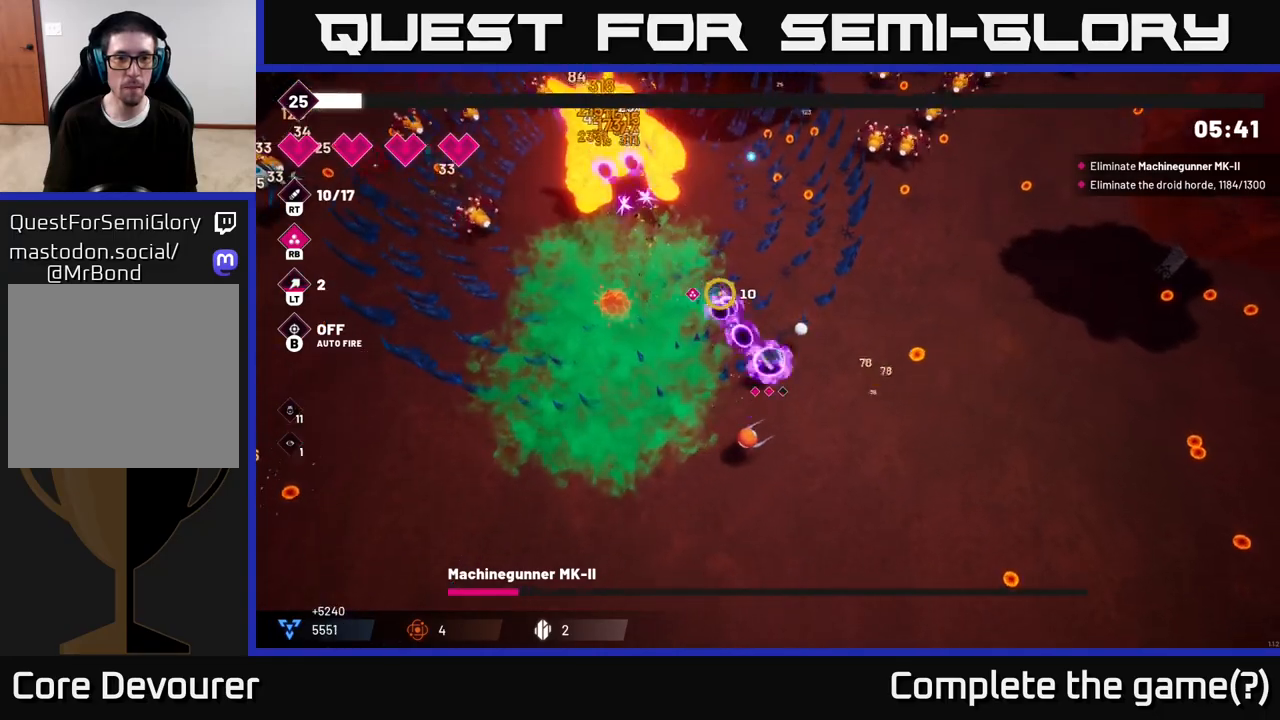
{"buttons": ["R2"], "left_stick": "down-left", "right_stick": "up-left", "events": [[33, "left_stick", "up-left"], [300, "left_stick", "down-left"]]}
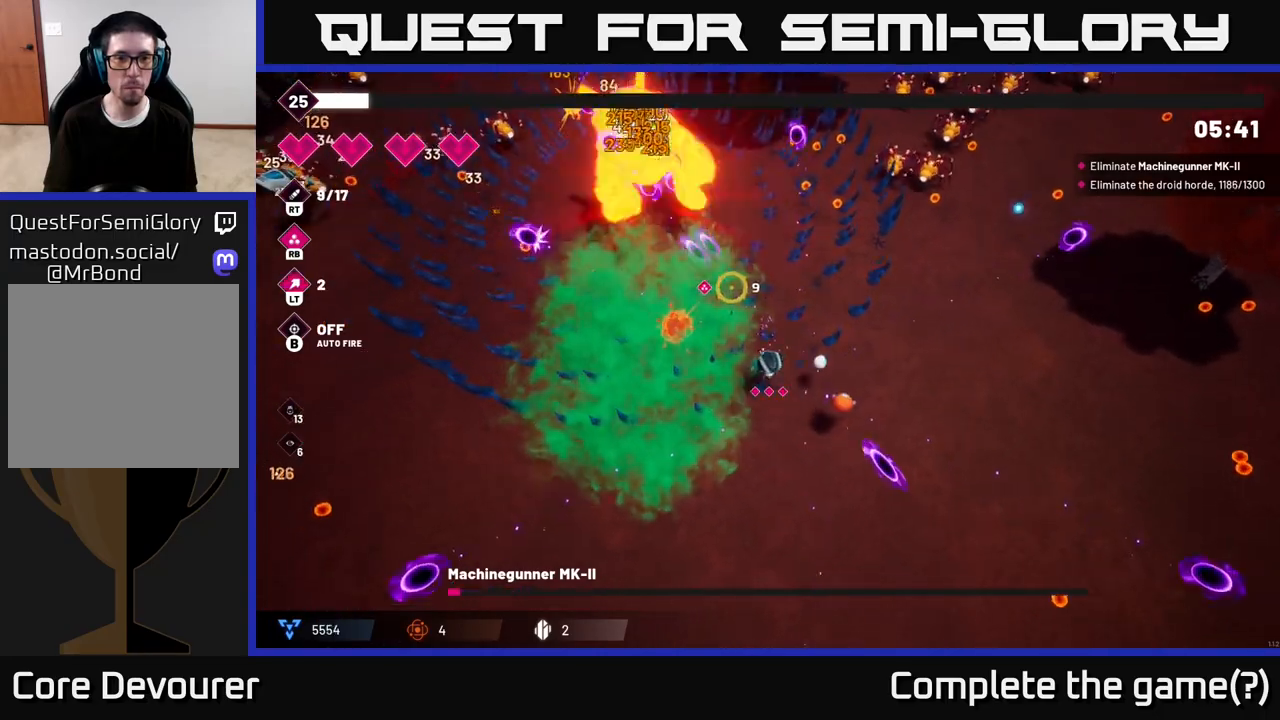
{"buttons": ["R2"], "left_stick": "down-left", "right_stick": "up", "events": [[350, "right_stick", "up"]]}
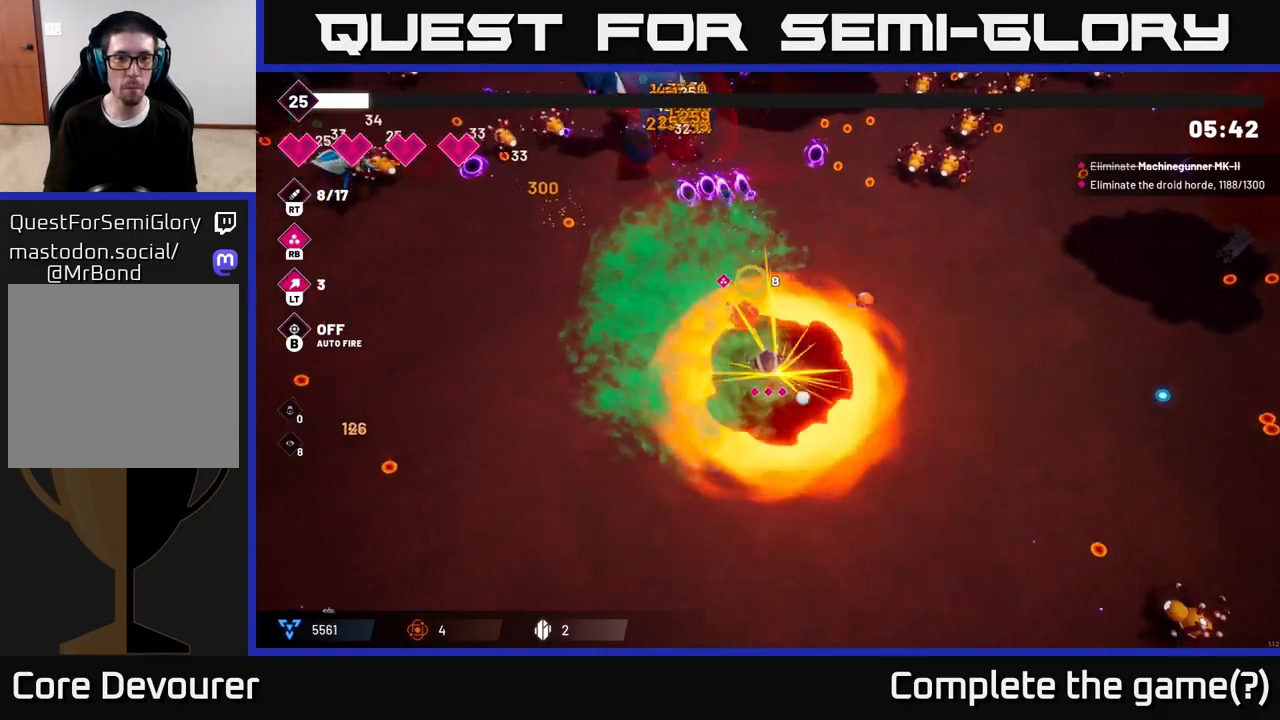
{"buttons": ["R2"], "left_stick": "left", "right_stick": "up", "events": [[417, "left_stick", "left"]]}
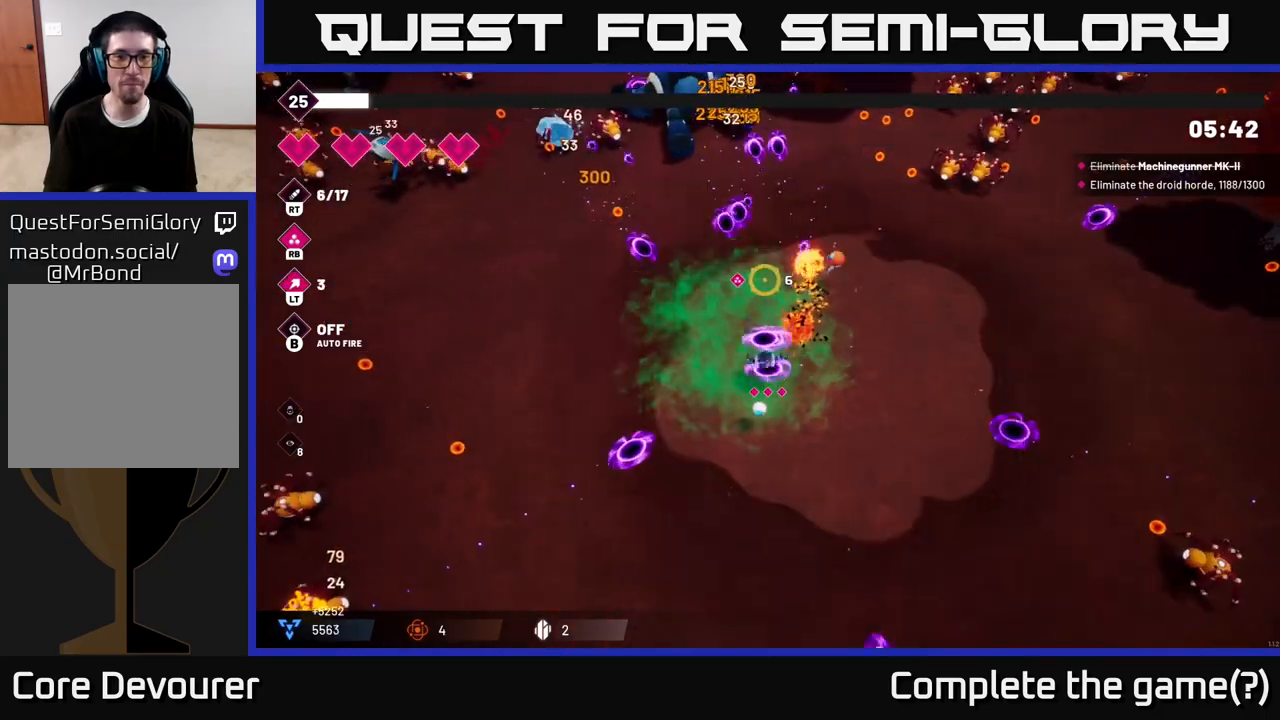
{"buttons": ["L2"], "left_stick": "up-left", "right_stick": "up", "events": [[33, "left_stick", "up-left"], [267, "L2", "down"], [367, "R2", "up"], [383, "L2", "up"], [483, "L2", "down"]]}
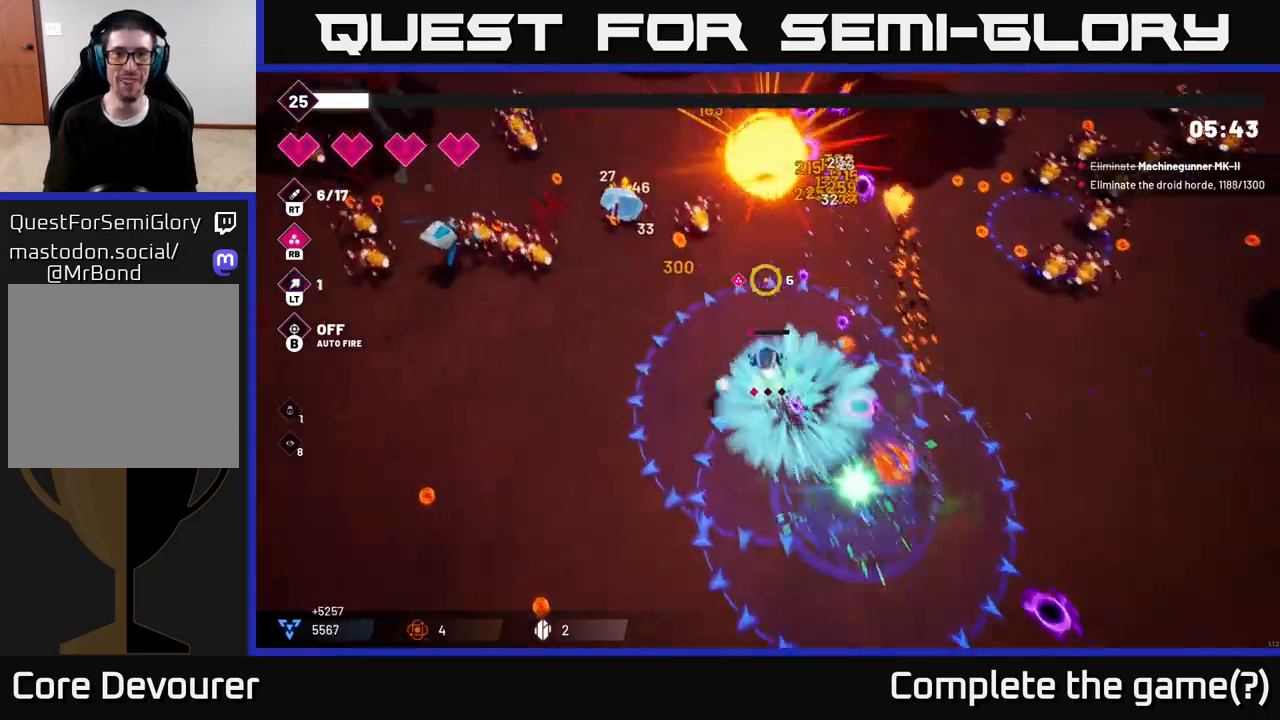
{"buttons": ["R2"], "left_stick": "up-right", "right_stick": "left", "events": [[33, "left_stick", "up"], [117, "L2", "up"], [117, "right_stick", "up-left"], [150, "R2", "down"], [217, "left_stick", "up-right"], [400, "right_stick", "left"]]}
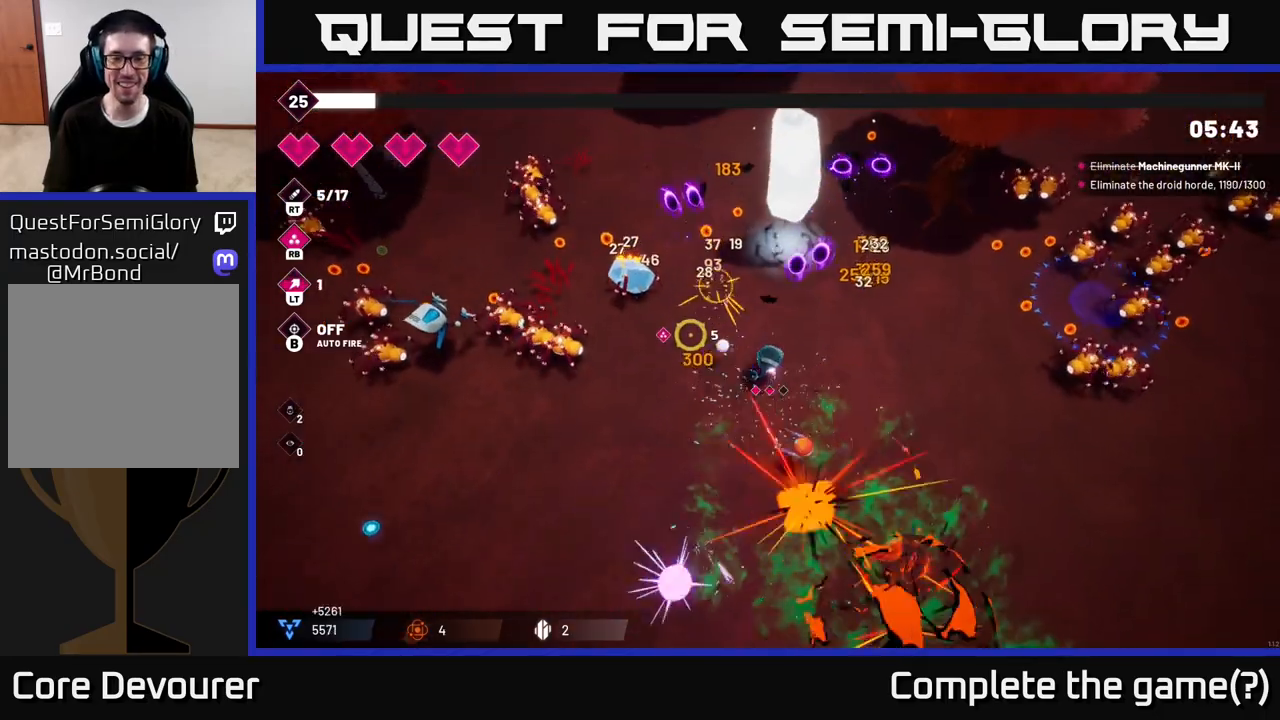
{"buttons": ["R2"], "left_stick": "up", "right_stick": "left", "events": [[83, "left_stick", "up"]]}
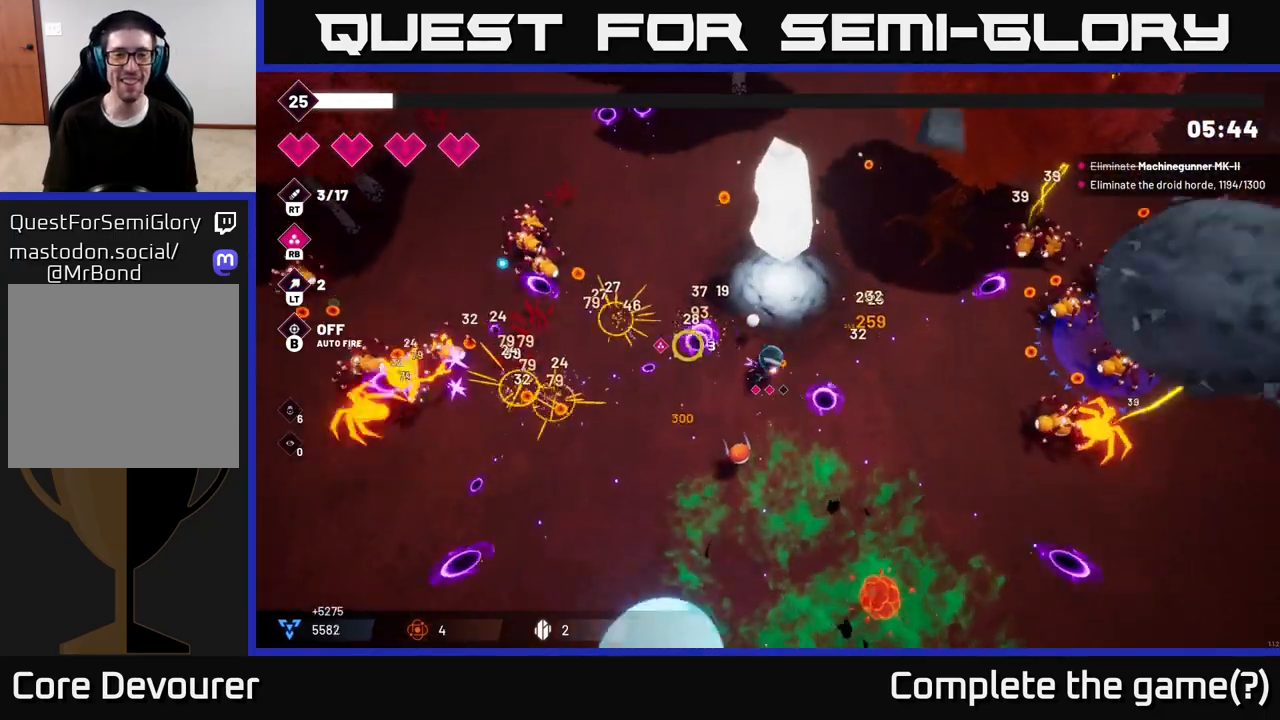
{"buttons": [], "left_stick": "up-right", "right_stick": "up-left", "events": [[267, "R2", "up"], [267, "left_stick", "up-right"], [317, "right_stick", "up"], [433, "right_stick", "up-left"]]}
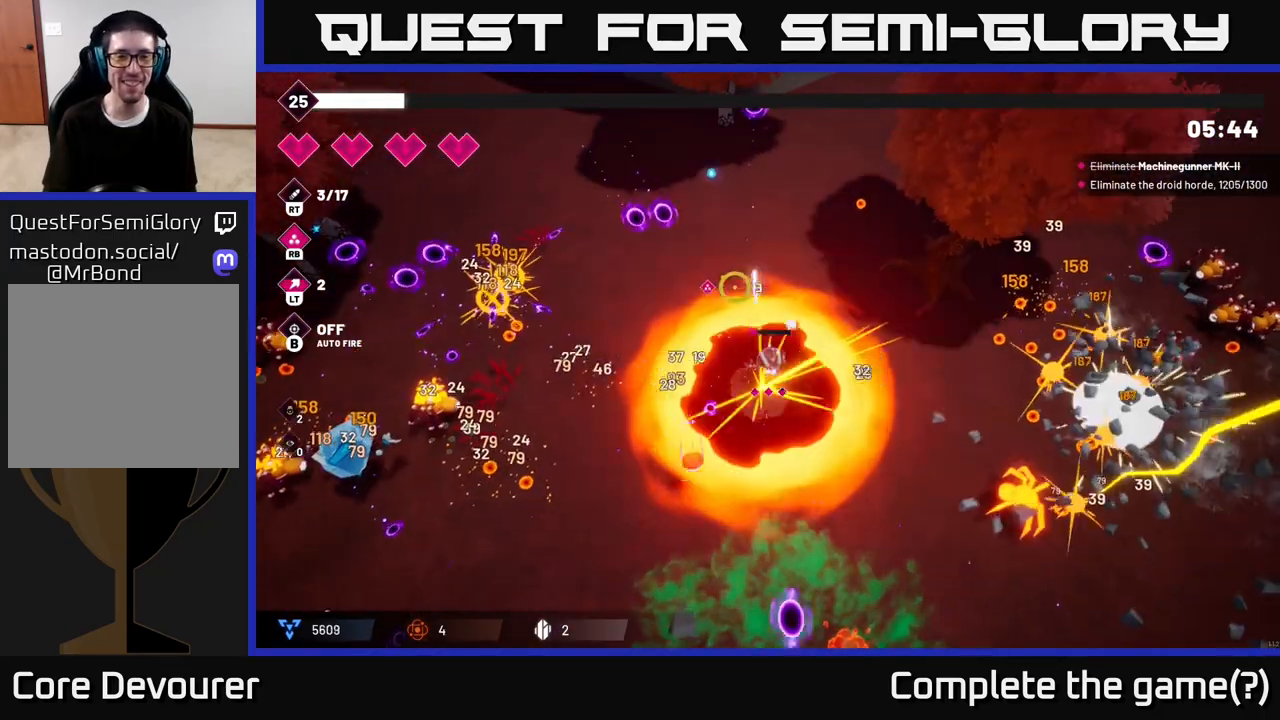
{"buttons": ["R2"], "left_stick": "left", "right_stick": "down-left", "events": [[50, "right_stick", "left"], [100, "left_stick", "up-left"], [183, "left_stick", "left"], [283, "R2", "down"], [317, "L2", "down"], [467, "L2", "up"], [500, "right_stick", "down-left"]]}
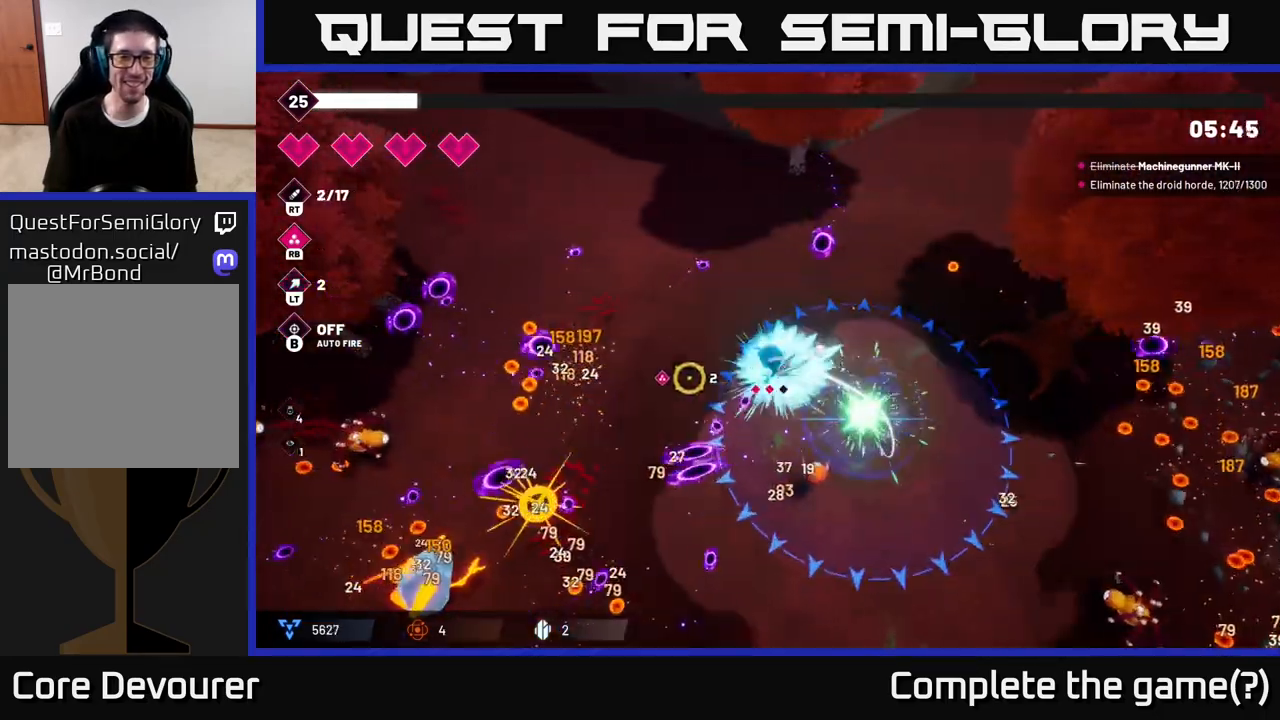
{"buttons": ["R2"], "left_stick": "left", "right_stick": "down-left", "events": []}
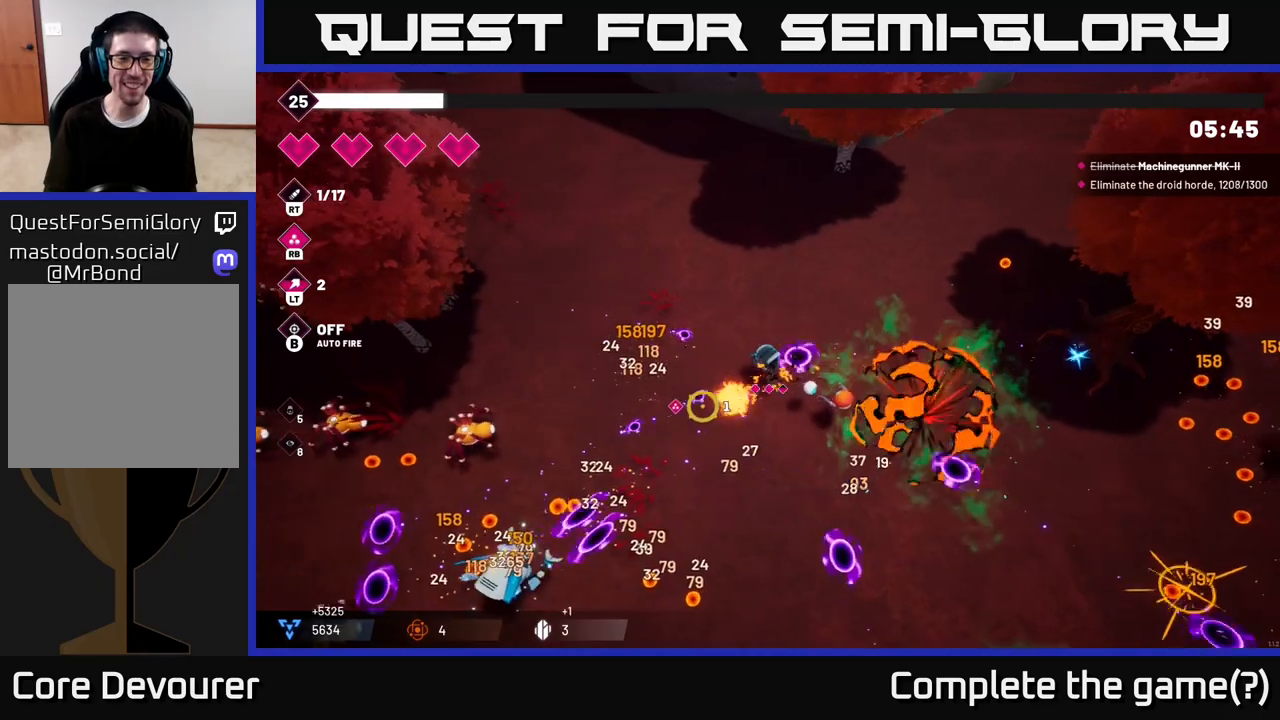
{"buttons": ["R2"], "left_stick": "down-left", "right_stick": "left", "events": [[283, "left_stick", "down-left"], [283, "right_stick", "left"]]}
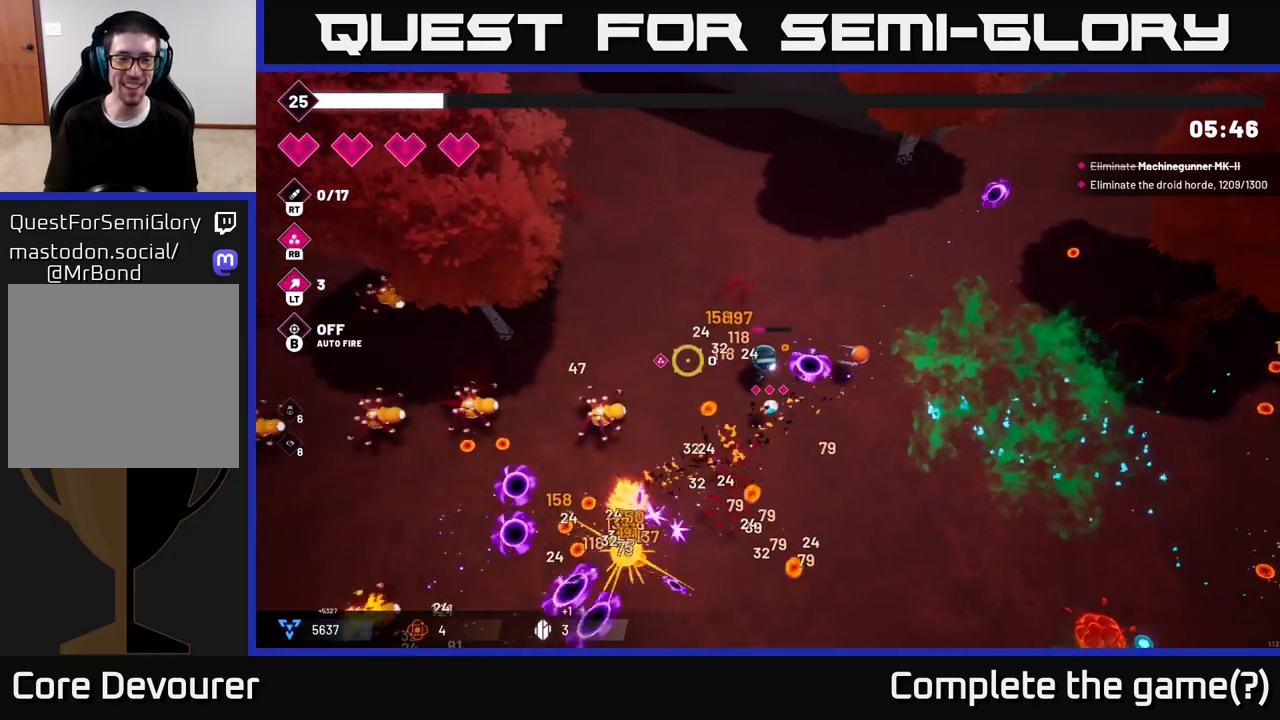
{"buttons": ["R2"], "left_stick": "down-left", "right_stick": "left", "events": []}
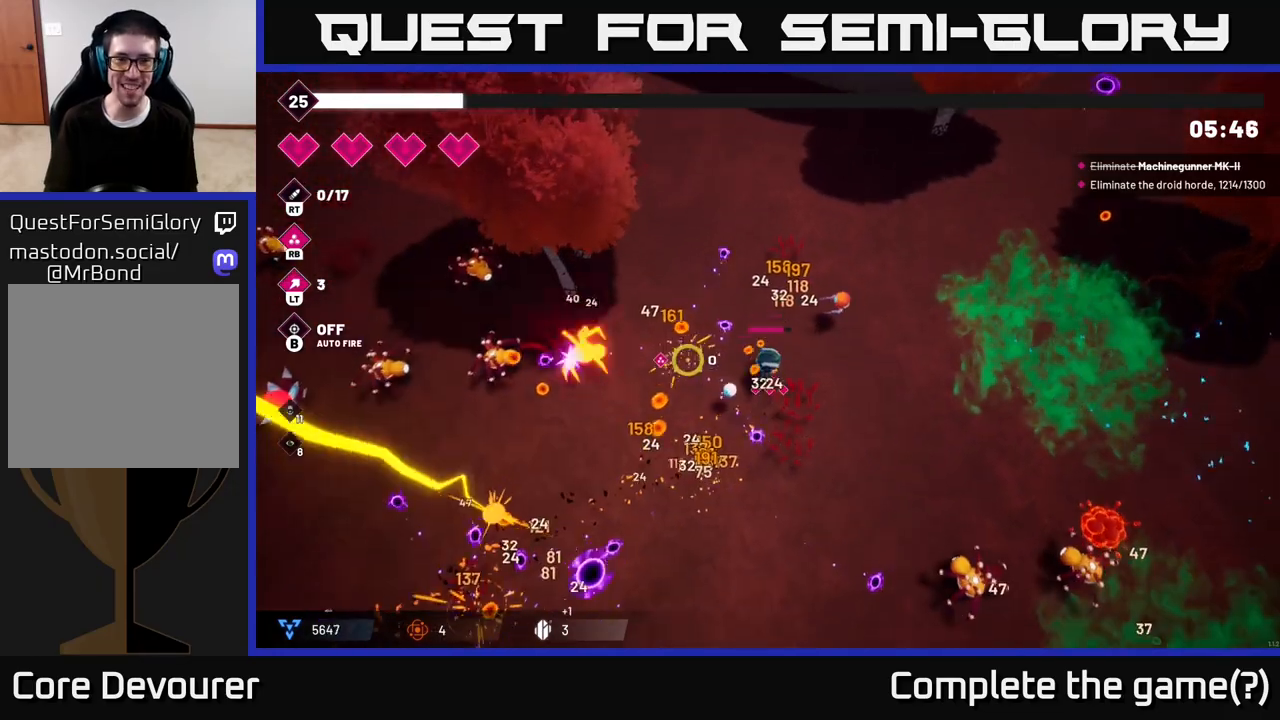
{"buttons": [], "left_stick": "down-right", "right_stick": "down-right", "events": [[317, "left_stick", "down"], [333, "right_stick", "down"], [450, "R2", "up"], [450, "left_stick", "down-right"], [450, "right_stick", "down-right"]]}
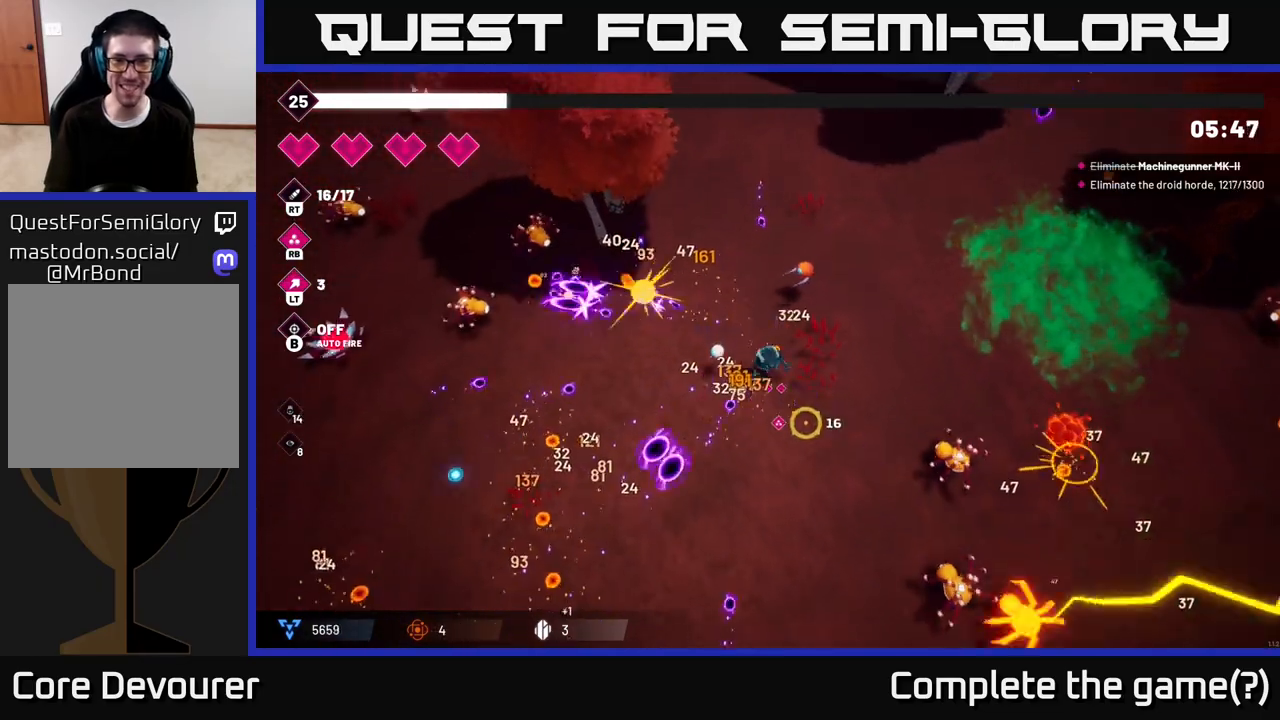
{"buttons": ["R2"], "left_stick": "down", "right_stick": "right"}
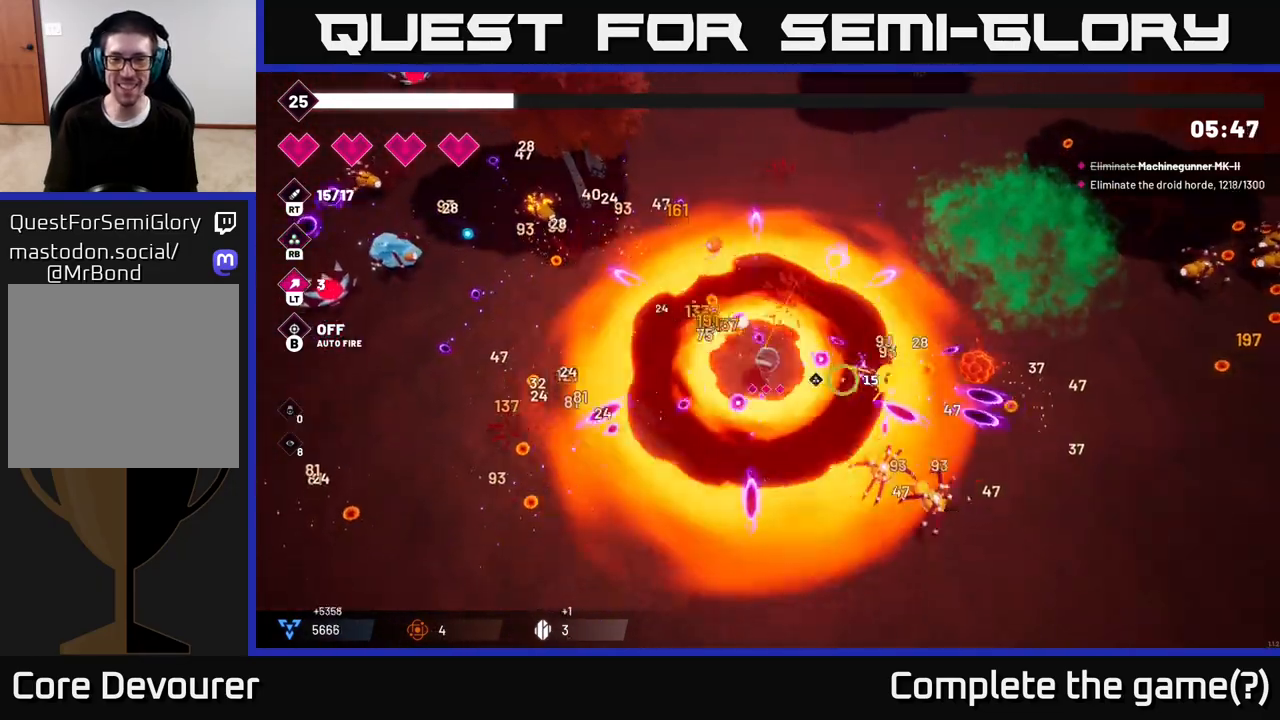
{"buttons": ["R2"], "left_stick": "down-right", "right_stick": "right", "events": [[233, "left_stick", "down-right"]]}
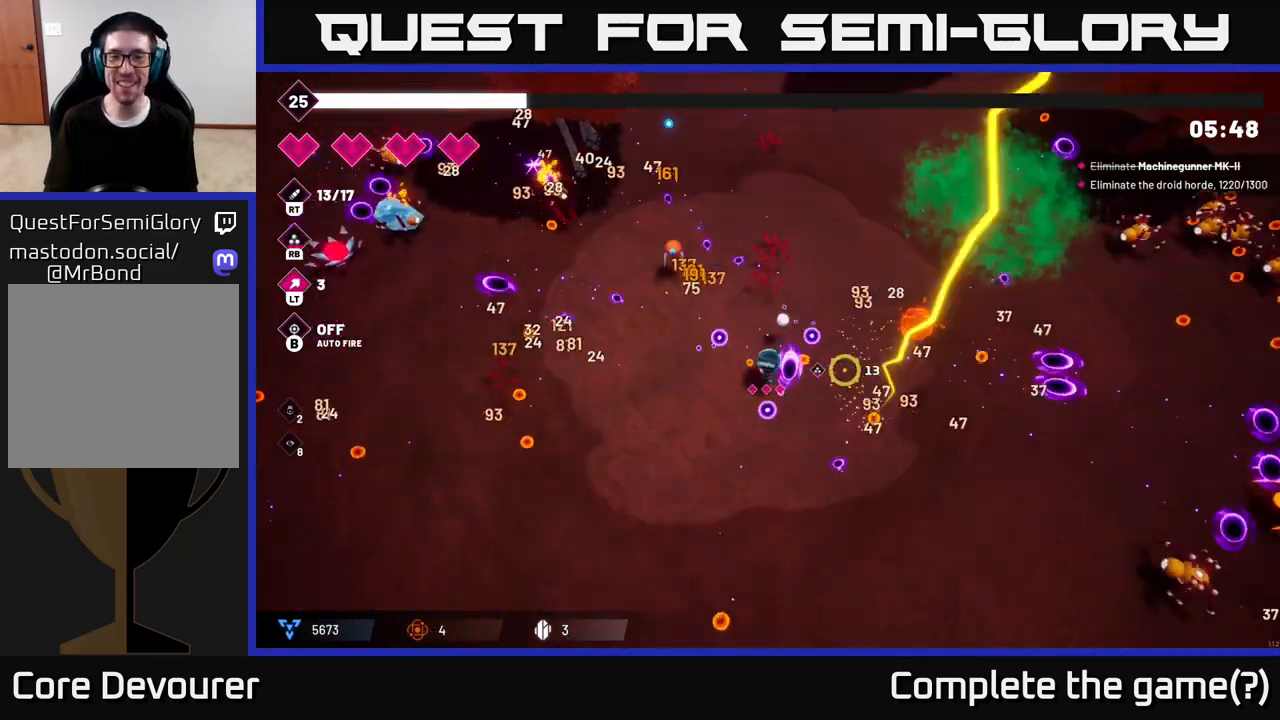
{"buttons": ["R2"], "left_stick": "down-right", "right_stick": "down-right", "events": [[200, "L2", "down"], [233, "R2", "up"], [300, "right_stick", "down-right"], [350, "L2", "up"], [417, "R2", "down"]]}
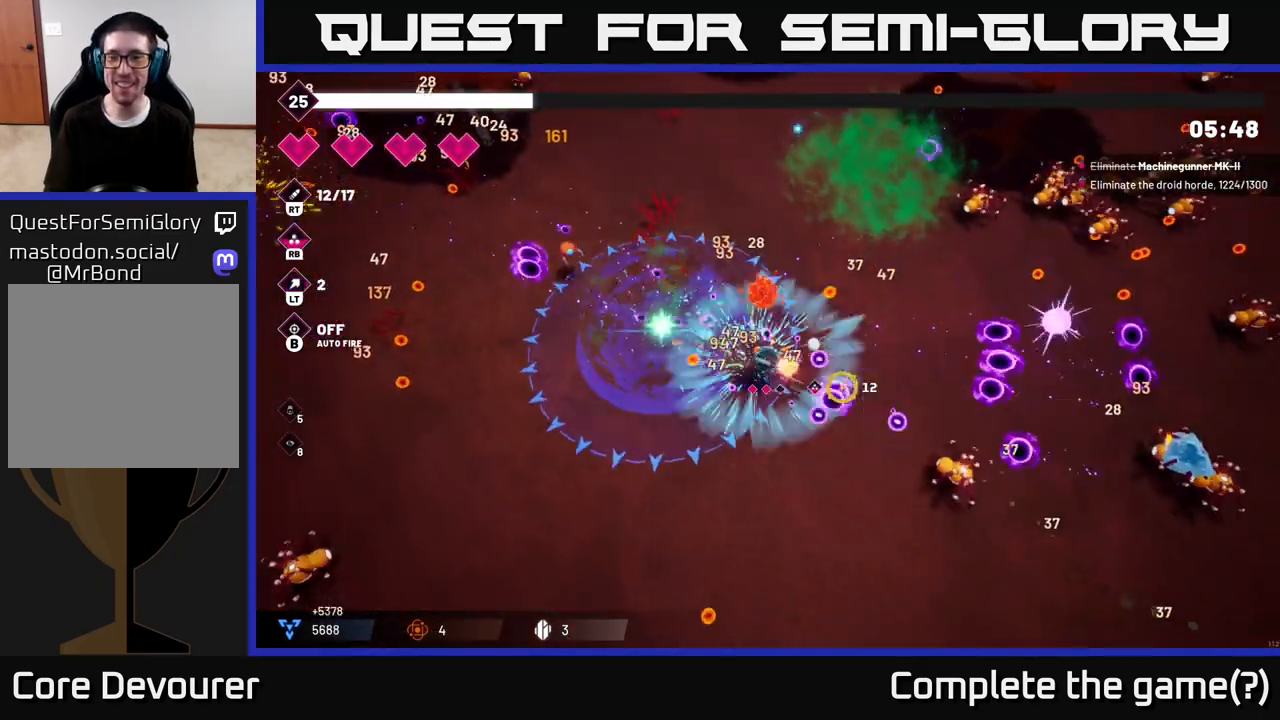
{"buttons": ["R2"], "left_stick": "down-right", "right_stick": "right", "events": [[250, "right_stick", "right"]]}
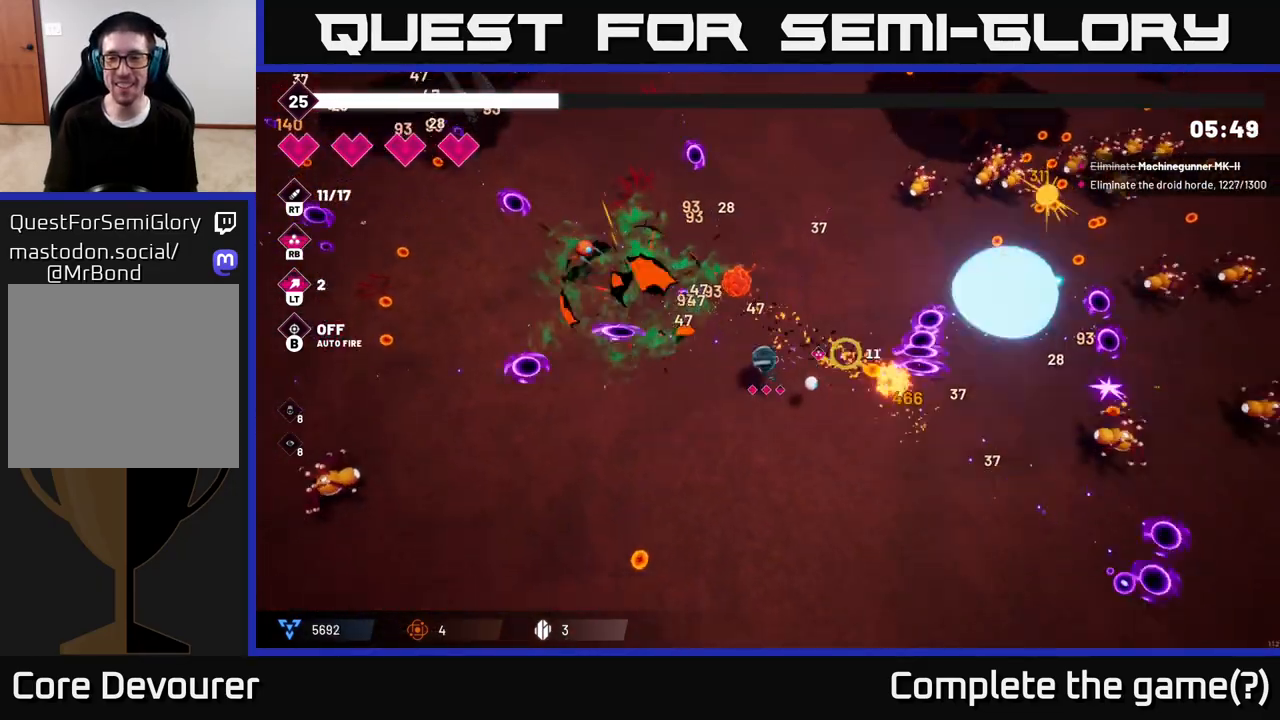
{"buttons": ["R2"], "left_stick": "right", "right_stick": "up-right", "events": [[150, "left_stick", "right"], [333, "L2", "down"], [500, "L2", "up"], [500, "right_stick", "up-right"]]}
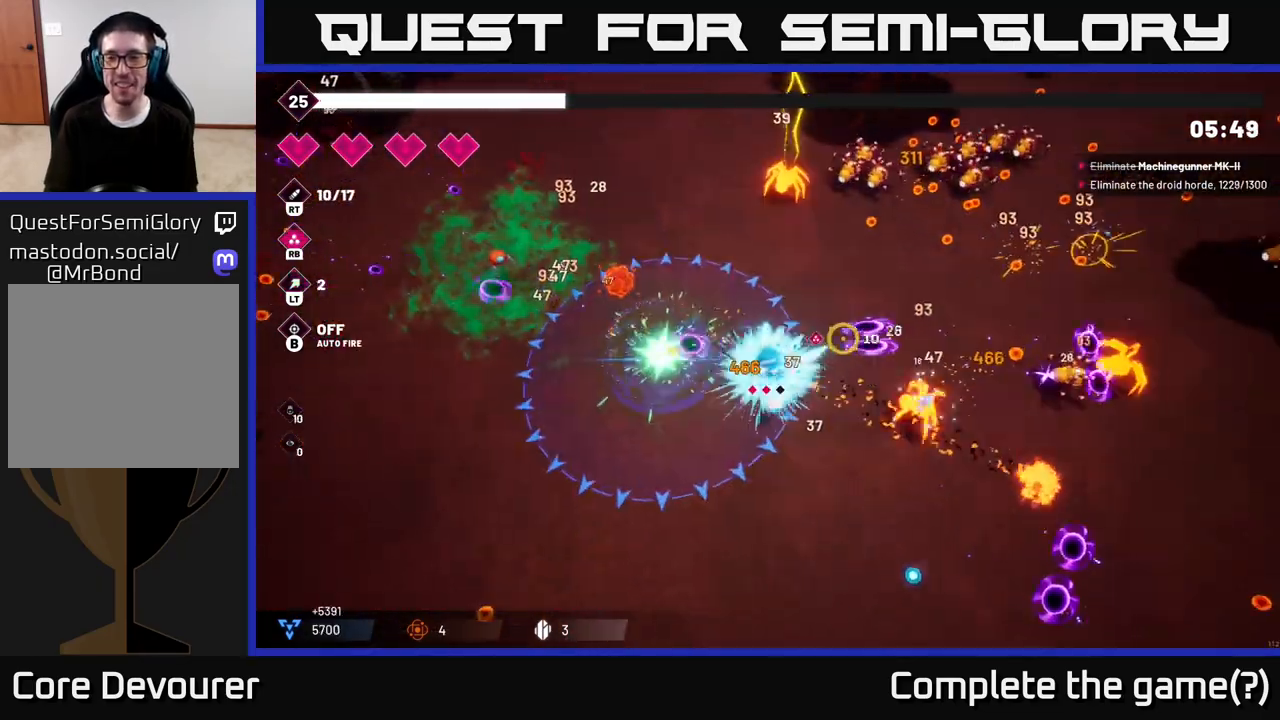
{"buttons": ["R2"], "left_stick": "up-right", "right_stick": "up-right", "events": [[250, "left_stick", "up-right"]]}
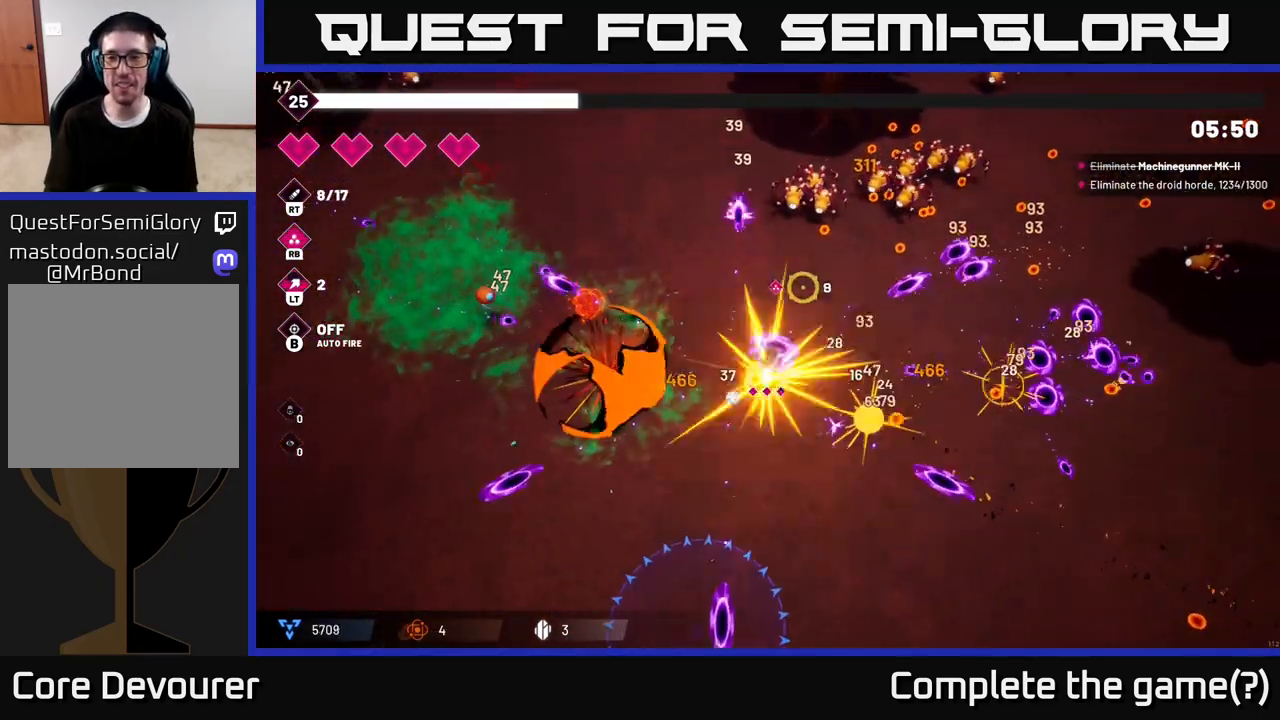
{"buttons": ["R2"], "left_stick": "up-right", "right_stick": "up-right", "events": []}
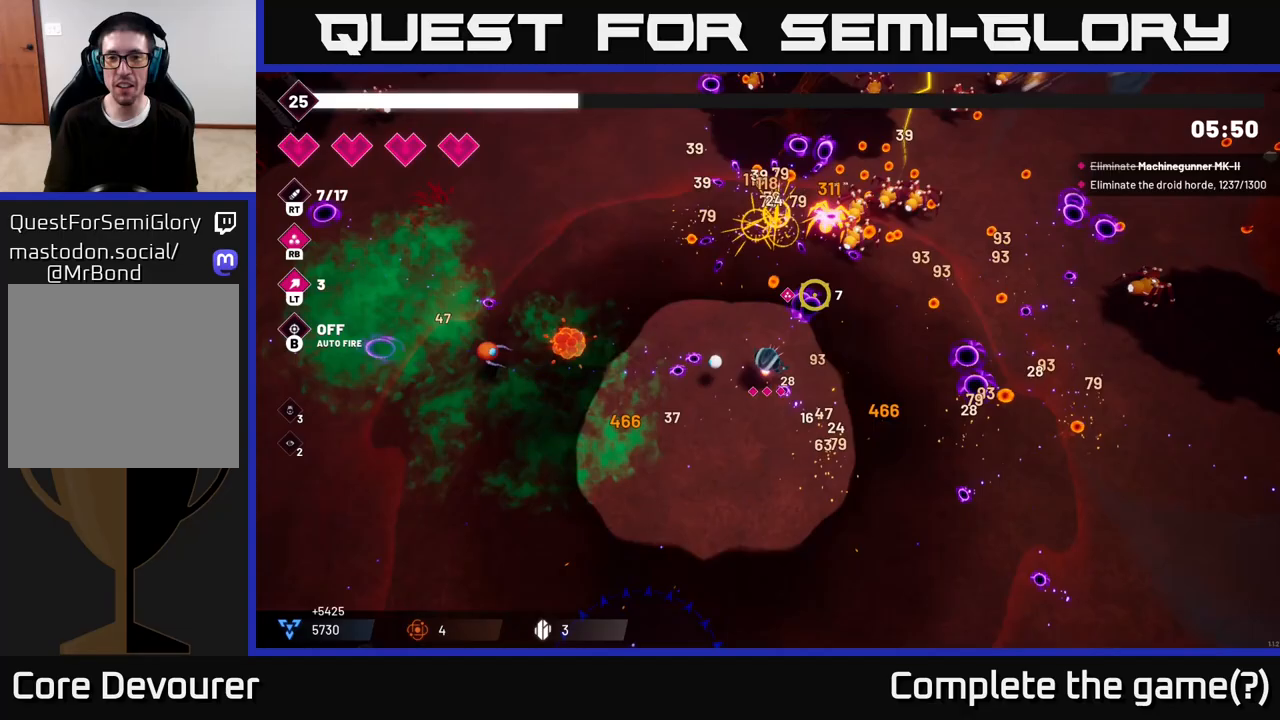
{"buttons": ["L2", "R2"], "left_stick": "up-right", "right_stick": "up-right", "events": [[500, "L2", "down"]]}
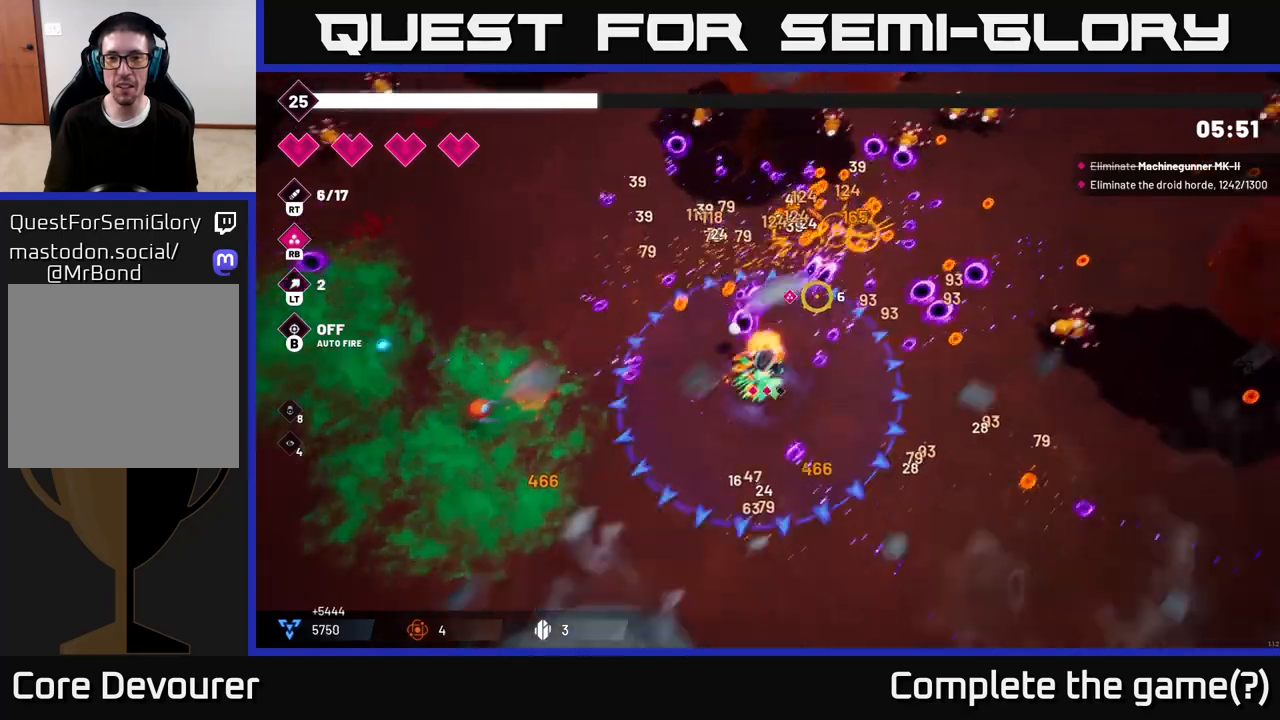
{"buttons": [], "left_stick": "up-right", "right_stick": "up-right", "events": [[133, "L2", "up"], [183, "R2", "up"], [300, "L2", "down"], [300, "left_stick", "up"], [367, "L2", "up"], [400, "left_stick", "up-right"]]}
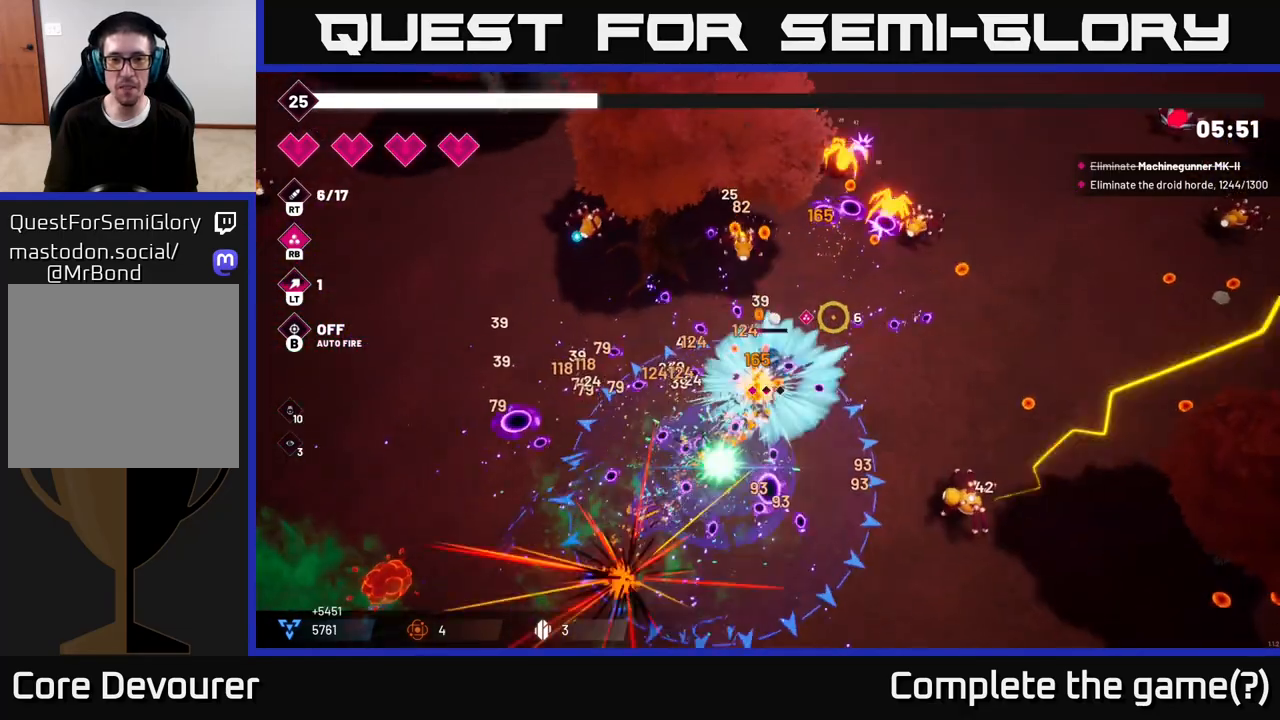
{"buttons": ["R2"], "left_stick": "right", "right_stick": "up", "events": [[100, "R2", "down"], [183, "left_stick", "right"], [500, "right_stick", "up"]]}
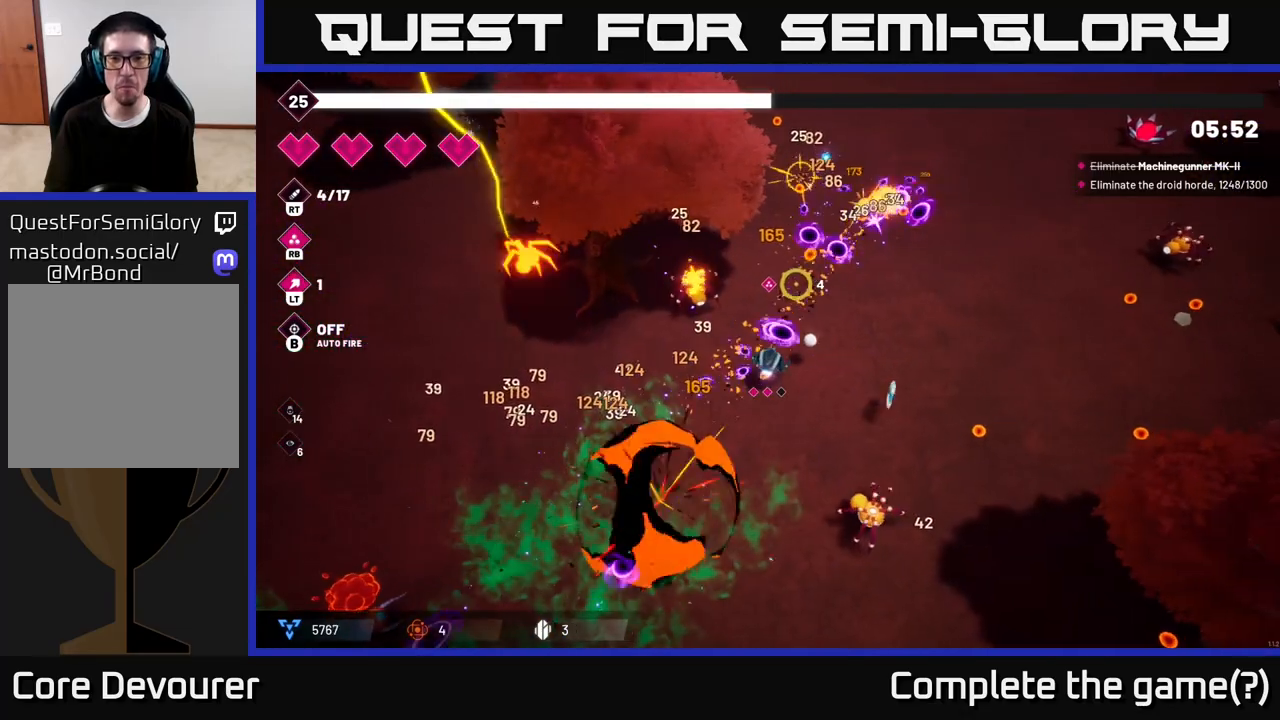
{"buttons": ["L2", "R2"], "left_stick": "right", "right_stick": "down", "events": [[150, "left_stick", "up-right"], [167, "R2", "up"], [233, "right_stick", "down"], [383, "L2", "down"], [383, "left_stick", "right"], [417, "R2", "down"]]}